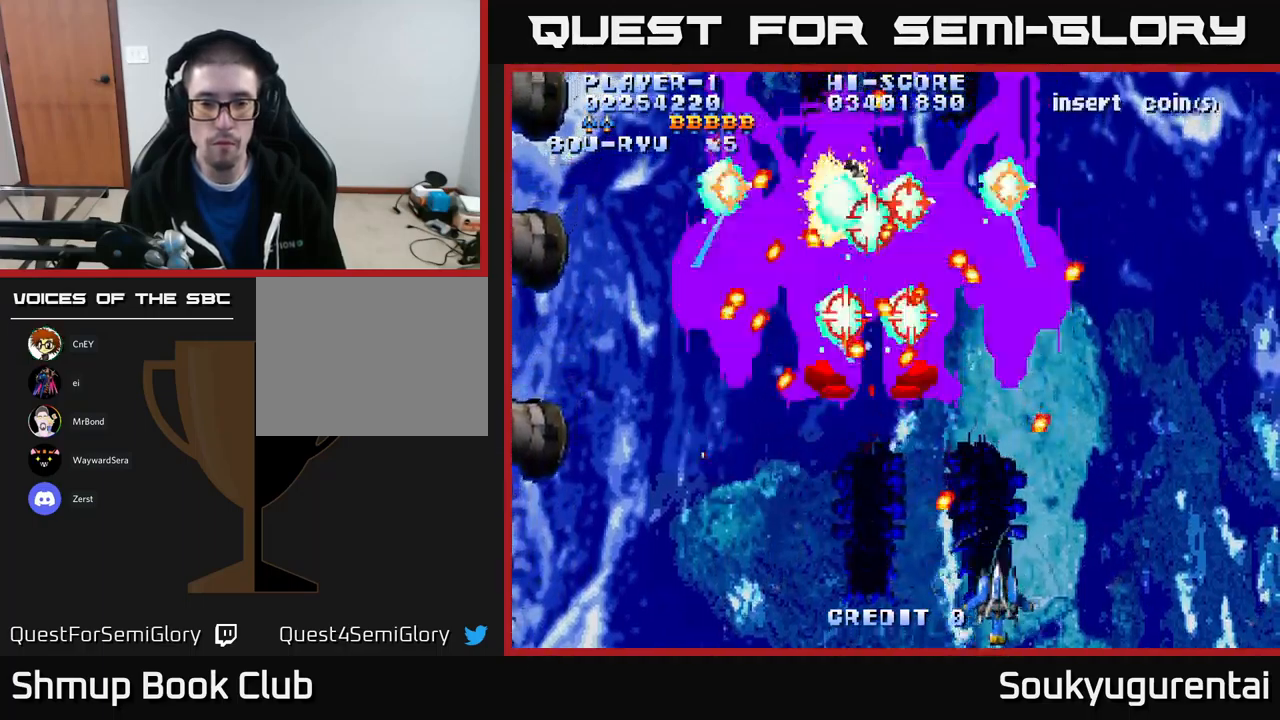
Gameplay with a controller (Xbox layout); each line is a JSON object with the inputs held at the frame after it. "events" lists button and stick changes between this image and that frame as [ms after this image, input, new state], when the widget could be followed in between.
{"buttons": ["A", "DPAD_UP", "DPAD_LEFT"], "left_stick": "center", "right_stick": "center", "events": [[83, "DPAD_RIGHT", "down"], [150, "DPAD_UP", "down"], [167, "DPAD_RIGHT", "up"], [217, "DPAD_LEFT", "down"], [250, "DPAD_UP", "up"], [367, "DPAD_LEFT", "up"], [450, "DPAD_LEFT", "down"], [450, "DPAD_UP", "down"]]}
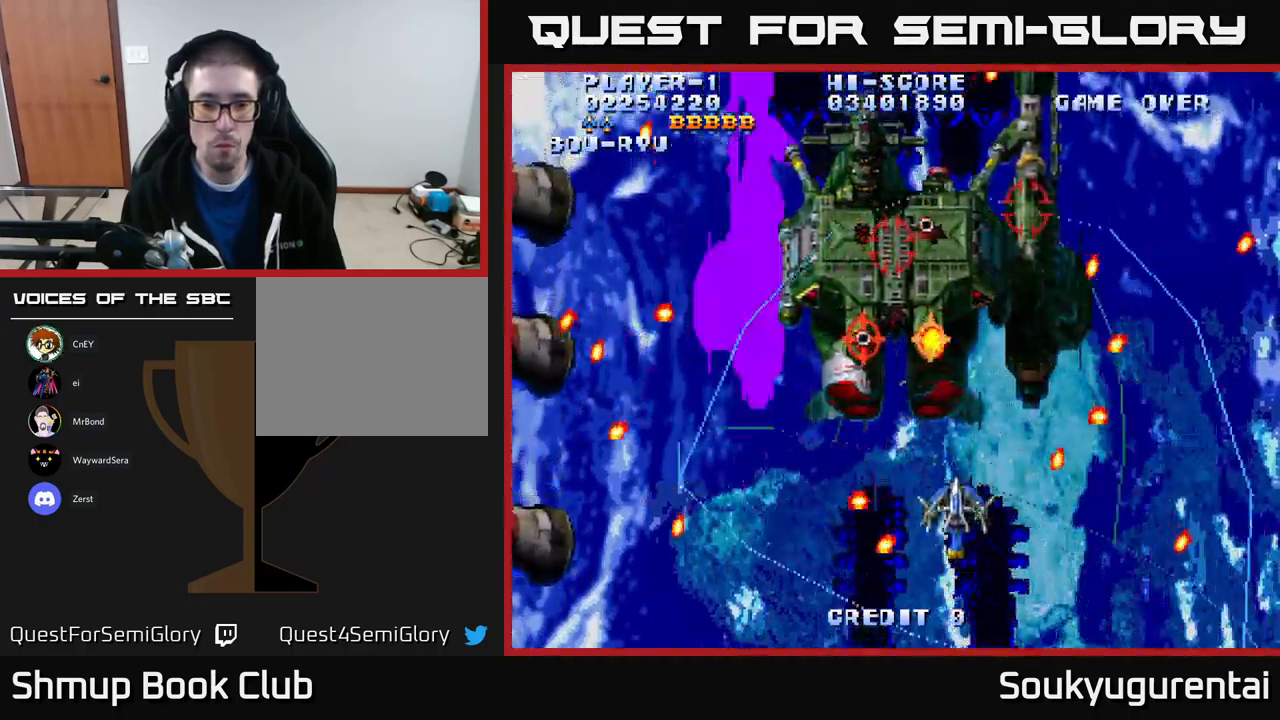
{"buttons": ["A", "DPAD_DOWN"], "left_stick": "center", "right_stick": "center", "events": [[67, "DPAD_LEFT", "up"], [133, "DPAD_LEFT", "down"], [167, "DPAD_UP", "up"], [233, "DPAD_DOWN", "down"], [250, "A", "up"], [283, "DPAD_LEFT", "up"], [317, "A", "down"]]}
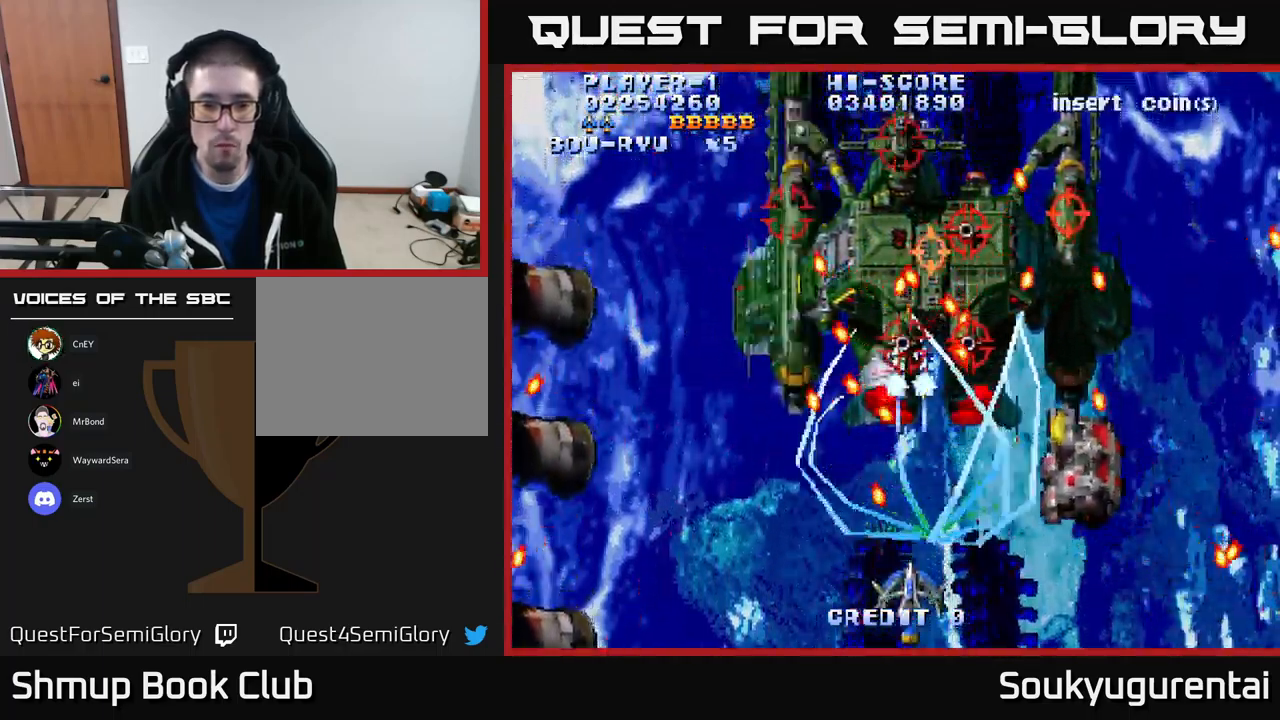
{"buttons": ["A", "DPAD_LEFT"], "left_stick": "center", "right_stick": "center", "events": [[33, "DPAD_RIGHT", "down"], [83, "DPAD_DOWN", "up"], [183, "DPAD_RIGHT", "up"], [400, "DPAD_LEFT", "down"]]}
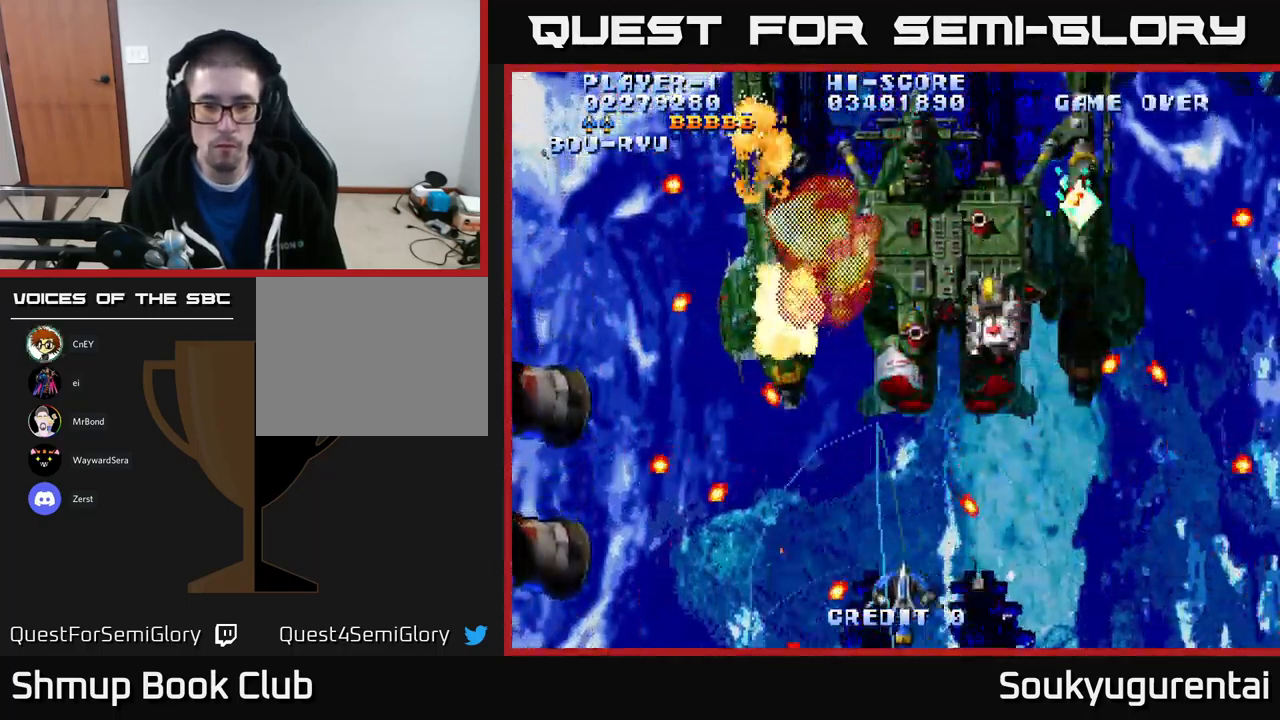
{"buttons": ["A"], "left_stick": "center", "right_stick": "center", "events": [[33, "DPAD_UP", "down"], [83, "DPAD_LEFT", "up"], [250, "DPAD_UP", "up"]]}
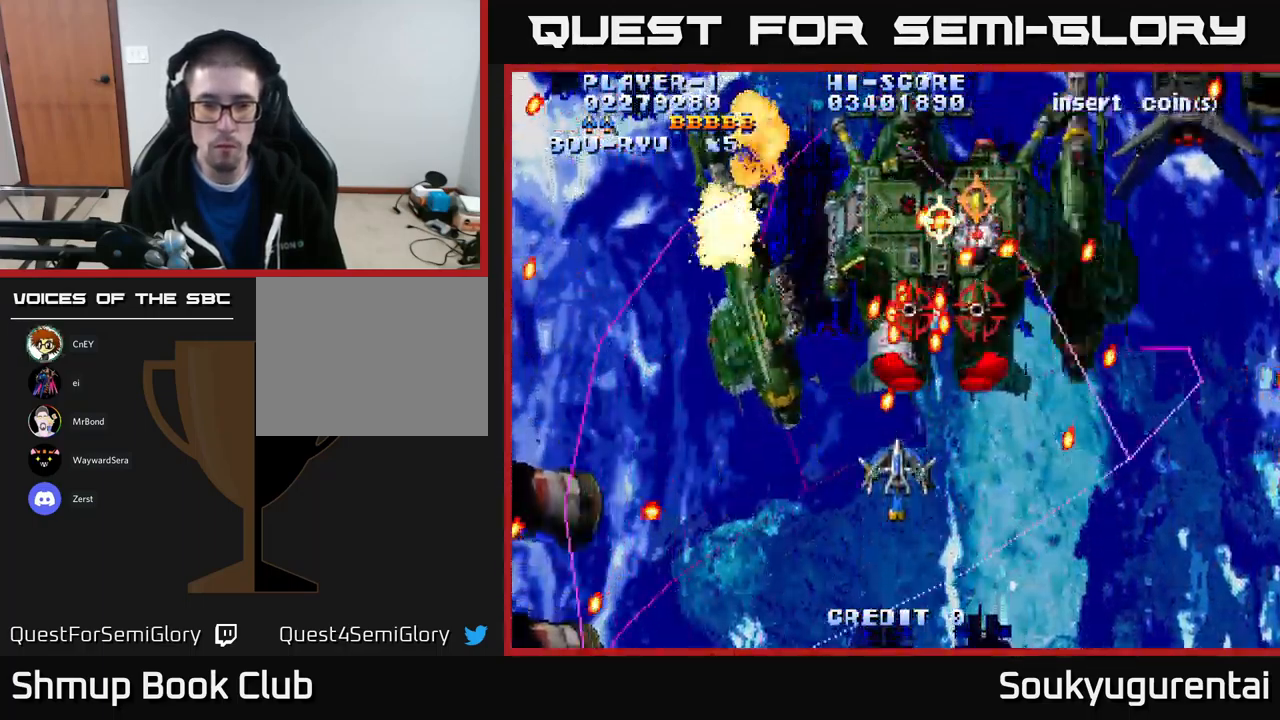
{"buttons": ["A", "DPAD_DOWN"], "left_stick": "center", "right_stick": "center", "events": [[167, "DPAD_RIGHT", "down"], [183, "DPAD_UP", "down"], [200, "DPAD_RIGHT", "up"], [267, "DPAD_LEFT", "down"], [317, "DPAD_UP", "up"], [350, "A", "up"], [350, "DPAD_DOWN", "down"], [400, "A", "down"], [417, "DPAD_LEFT", "up"]]}
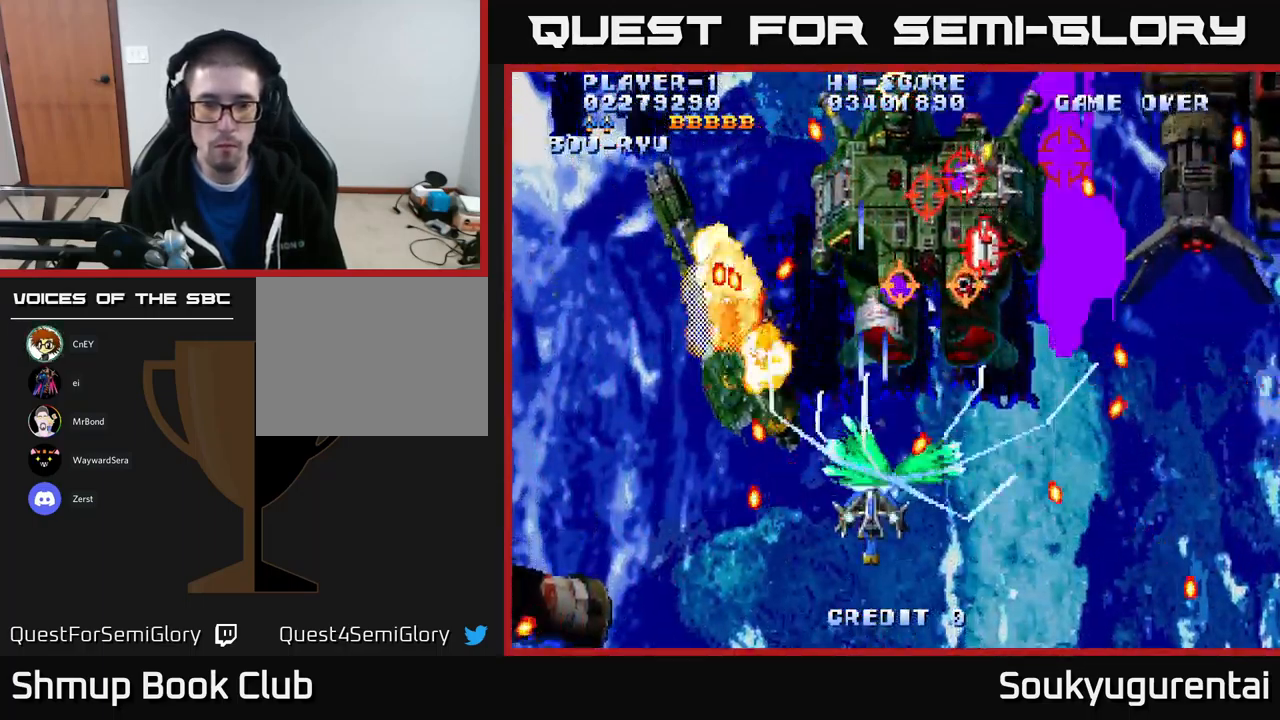
{"buttons": ["A"], "left_stick": "center", "right_stick": "center", "events": [[117, "DPAD_LEFT", "down"], [167, "DPAD_DOWN", "up"], [267, "DPAD_UP", "down"], [317, "DPAD_LEFT", "up"], [350, "DPAD_UP", "up"]]}
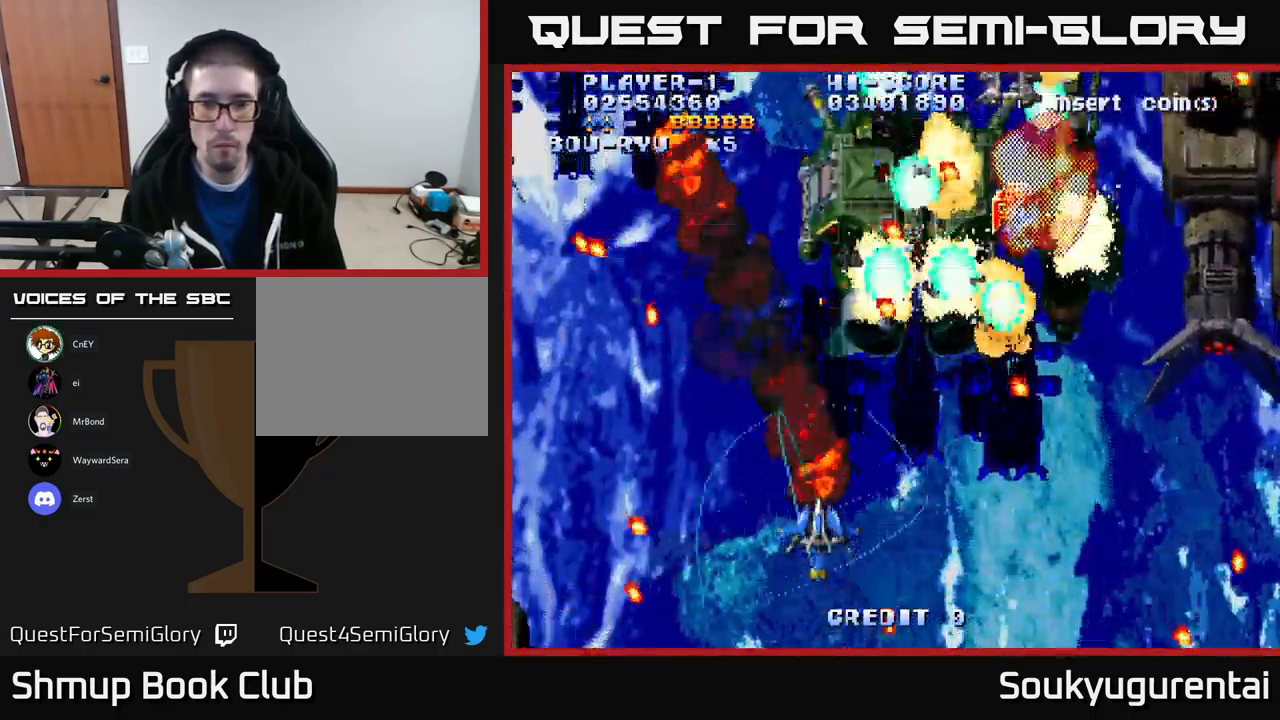
{"buttons": ["A"], "left_stick": "center", "right_stick": "center", "events": [[183, "DPAD_RIGHT", "down"], [283, "DPAD_UP", "down"], [333, "DPAD_RIGHT", "up"], [483, "DPAD_UP", "up"]]}
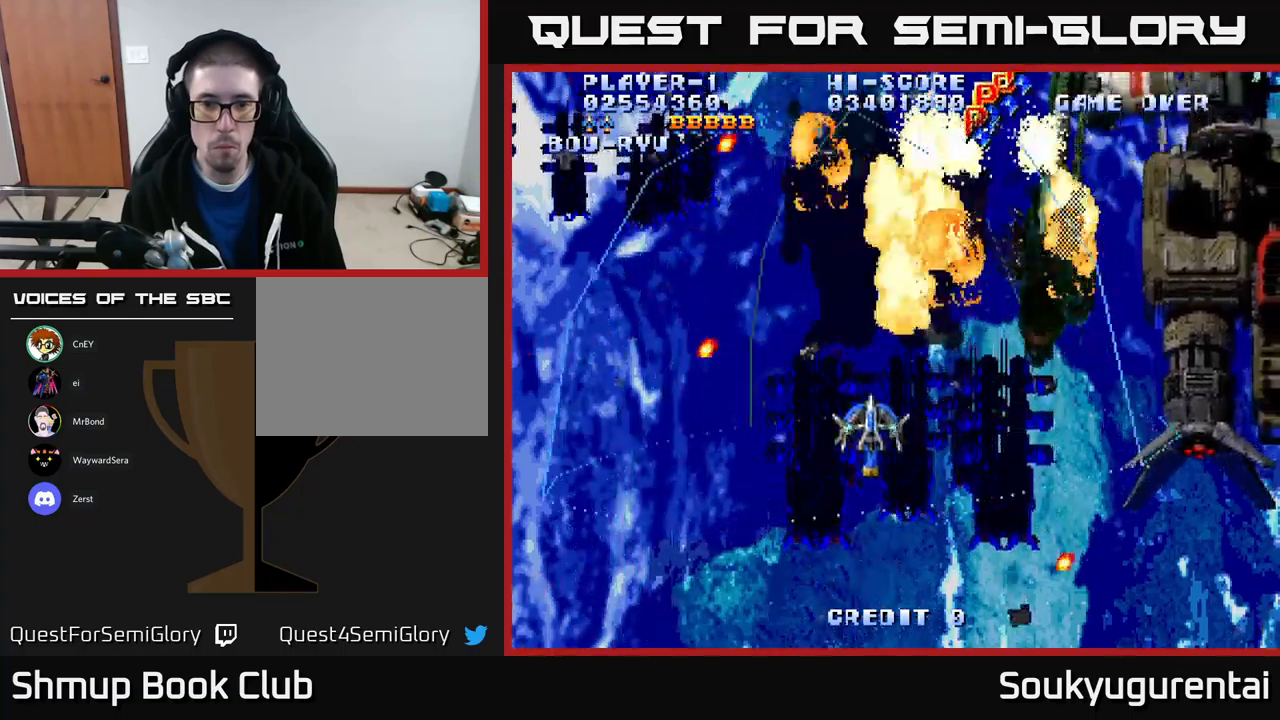
{"buttons": ["A", "DPAD_DOWN"], "left_stick": "center", "right_stick": "center", "events": [[133, "DPAD_UP", "down"], [300, "DPAD_UP", "up"], [367, "A", "up"], [417, "DPAD_DOWN", "down"], [433, "A", "down"]]}
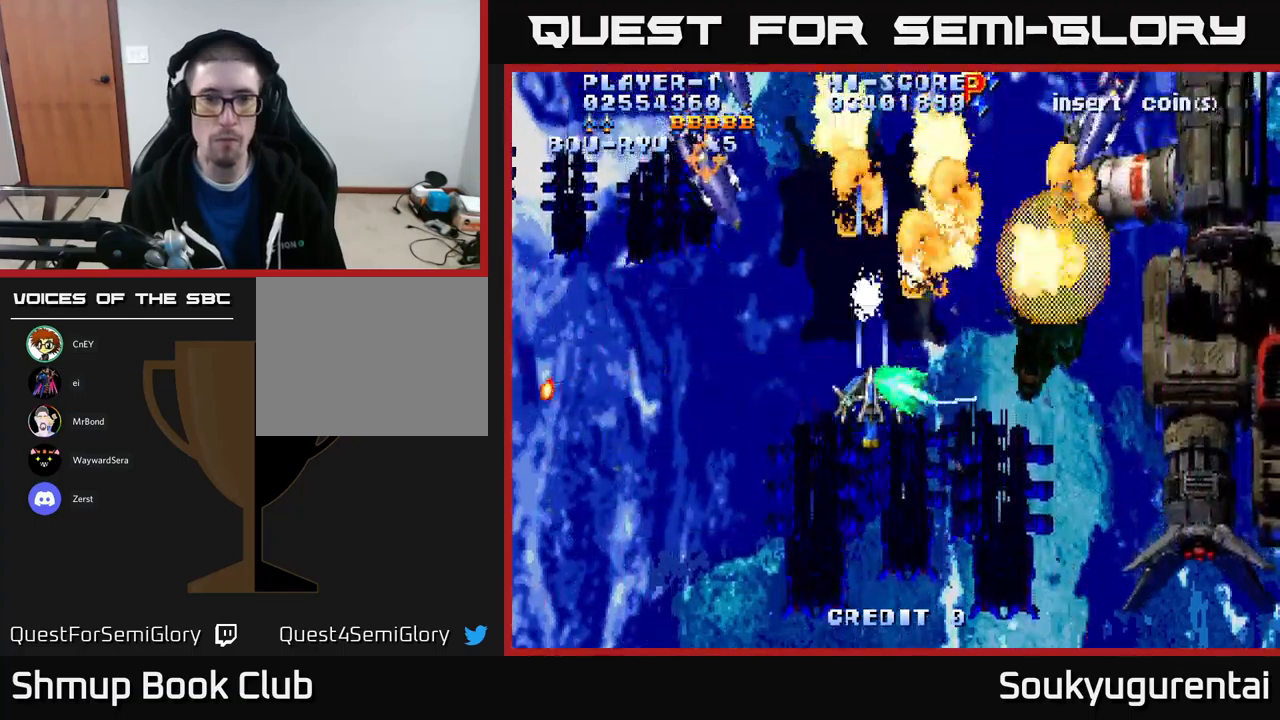
{"buttons": ["A"], "left_stick": "center", "right_stick": "center", "events": [[433, "DPAD_DOWN", "up"]]}
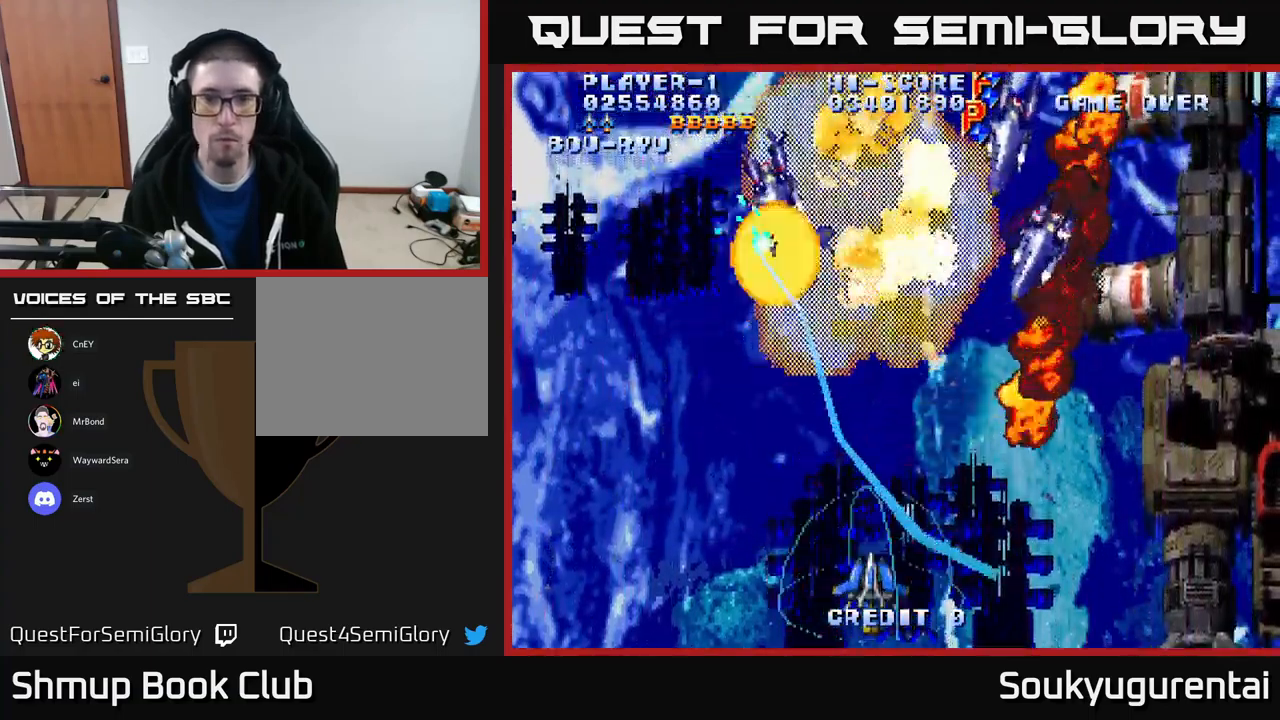
{"buttons": ["A", "DPAD_DOWN"], "left_stick": "center", "right_stick": "center", "events": [[17, "DPAD_UP", "down"], [283, "DPAD_UP", "up"], [367, "DPAD_UP", "down"], [450, "DPAD_UP", "up"], [483, "DPAD_DOWN", "down"]]}
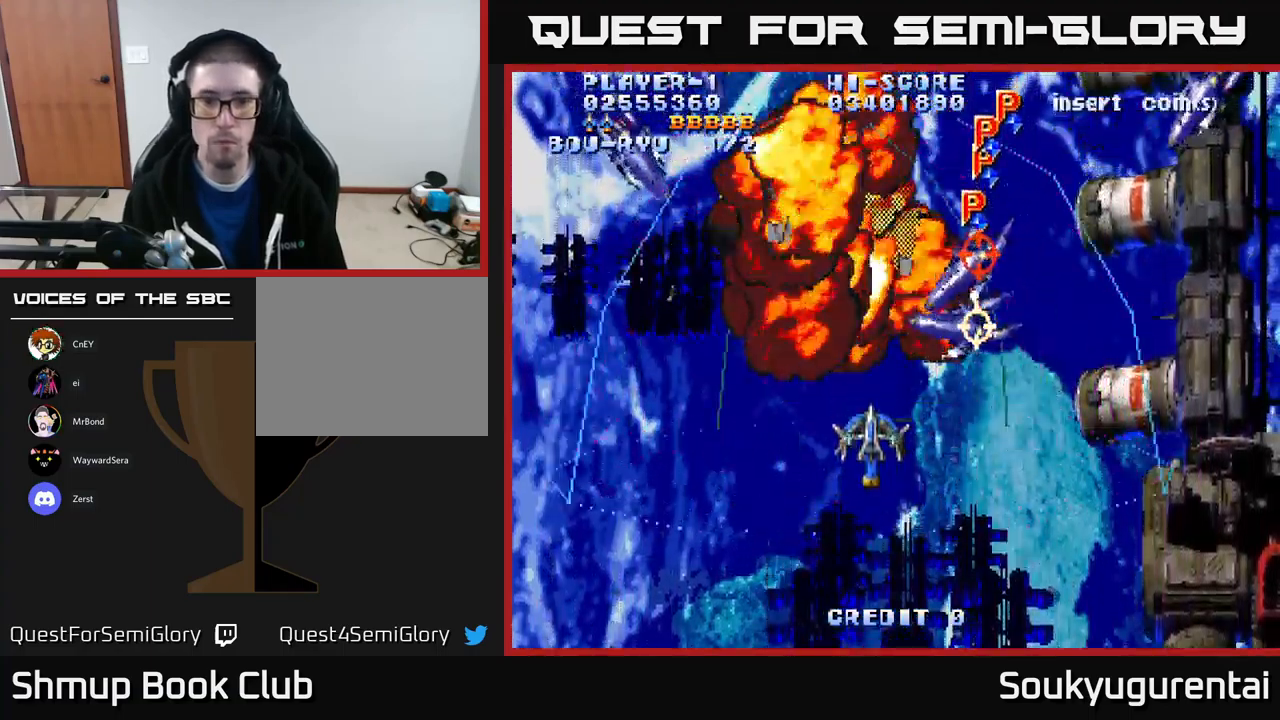
{"buttons": ["A"], "left_stick": "center", "right_stick": "center", "events": [[67, "A", "up"], [100, "DPAD_LEFT", "down"], [150, "A", "down"], [167, "DPAD_DOWN", "up"], [333, "DPAD_LEFT", "up"]]}
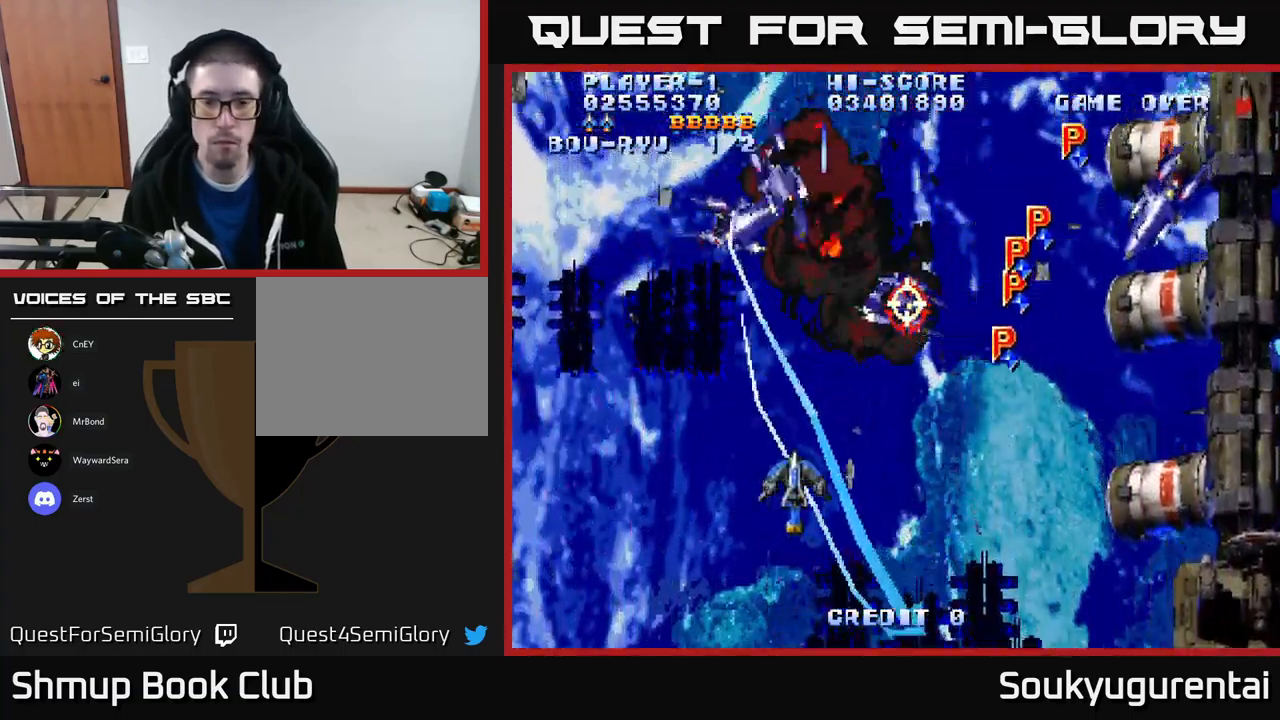
{"buttons": ["A", "DPAD_UP", "DPAD_RIGHT"], "left_stick": "center", "right_stick": "center", "events": [[333, "DPAD_UP", "down"], [350, "DPAD_RIGHT", "down"]]}
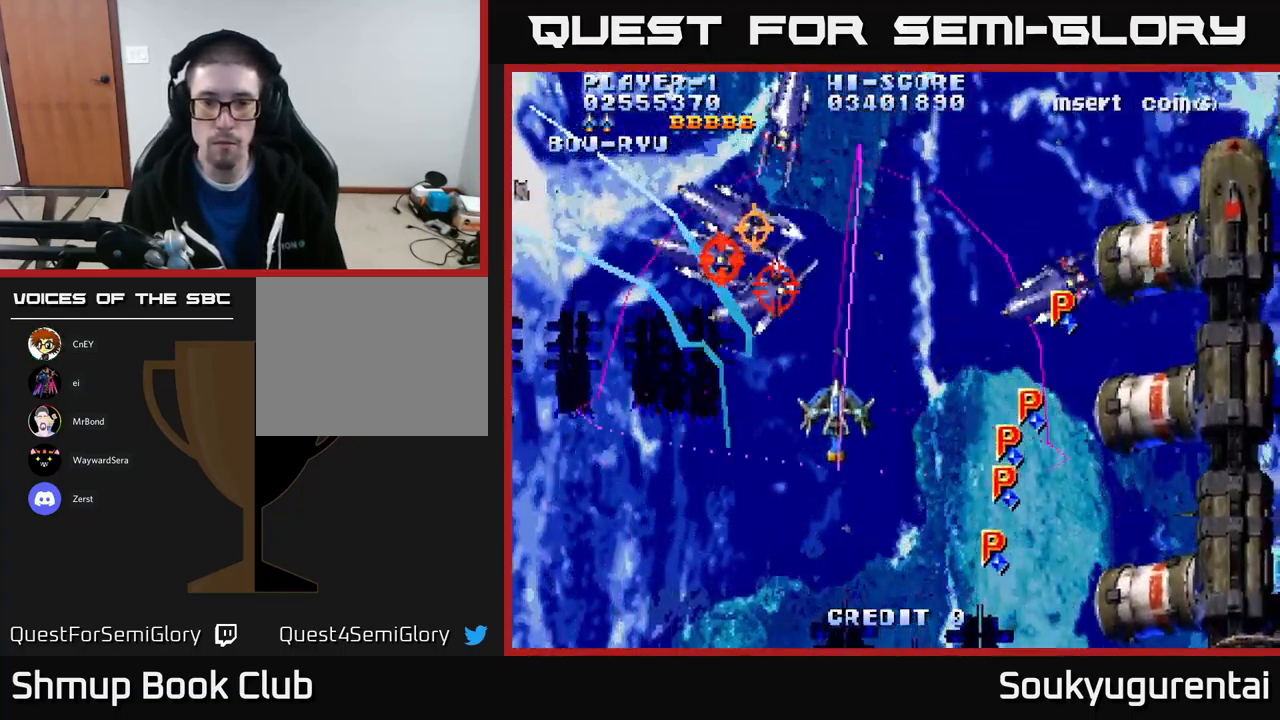
{"buttons": ["A", "DPAD_DOWN"], "left_stick": "center", "right_stick": "center", "events": [[67, "DPAD_RIGHT", "up"], [233, "DPAD_LEFT", "down"], [250, "DPAD_UP", "up"], [300, "A", "up"], [317, "DPAD_DOWN", "down"], [350, "A", "down"], [400, "DPAD_LEFT", "up"]]}
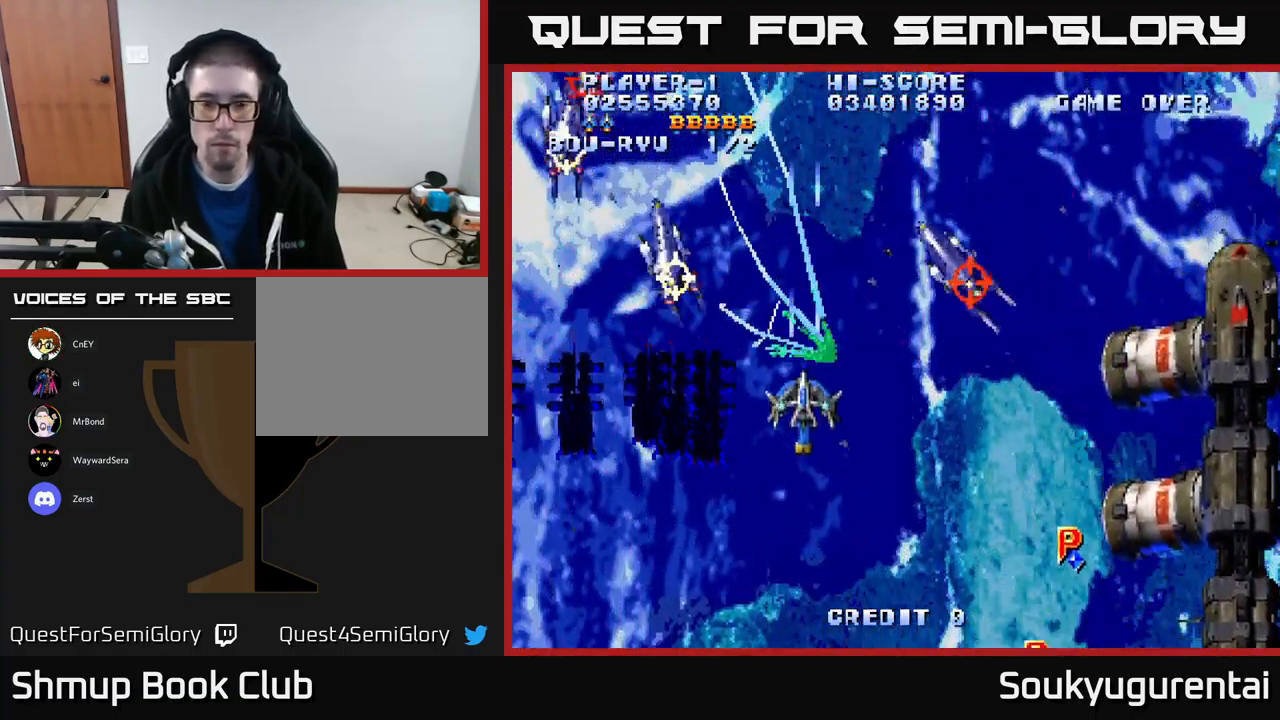
{"buttons": ["A"], "left_stick": "center", "right_stick": "center", "events": [[117, "DPAD_LEFT", "down"], [300, "DPAD_DOWN", "up"], [333, "DPAD_LEFT", "up"]]}
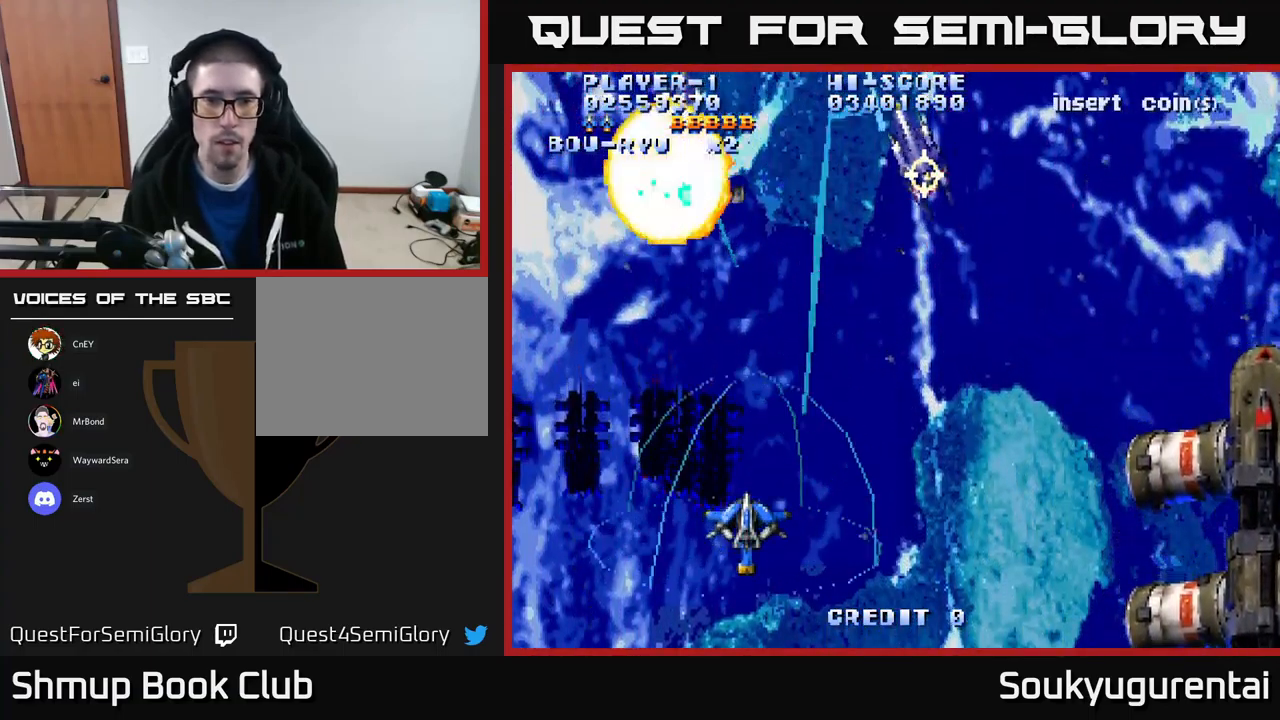
{"buttons": ["A"], "left_stick": "center", "right_stick": "center", "events": [[17, "DPAD_RIGHT", "down"], [50, "DPAD_UP", "down"], [267, "DPAD_UP", "up"], [283, "DPAD_RIGHT", "up"]]}
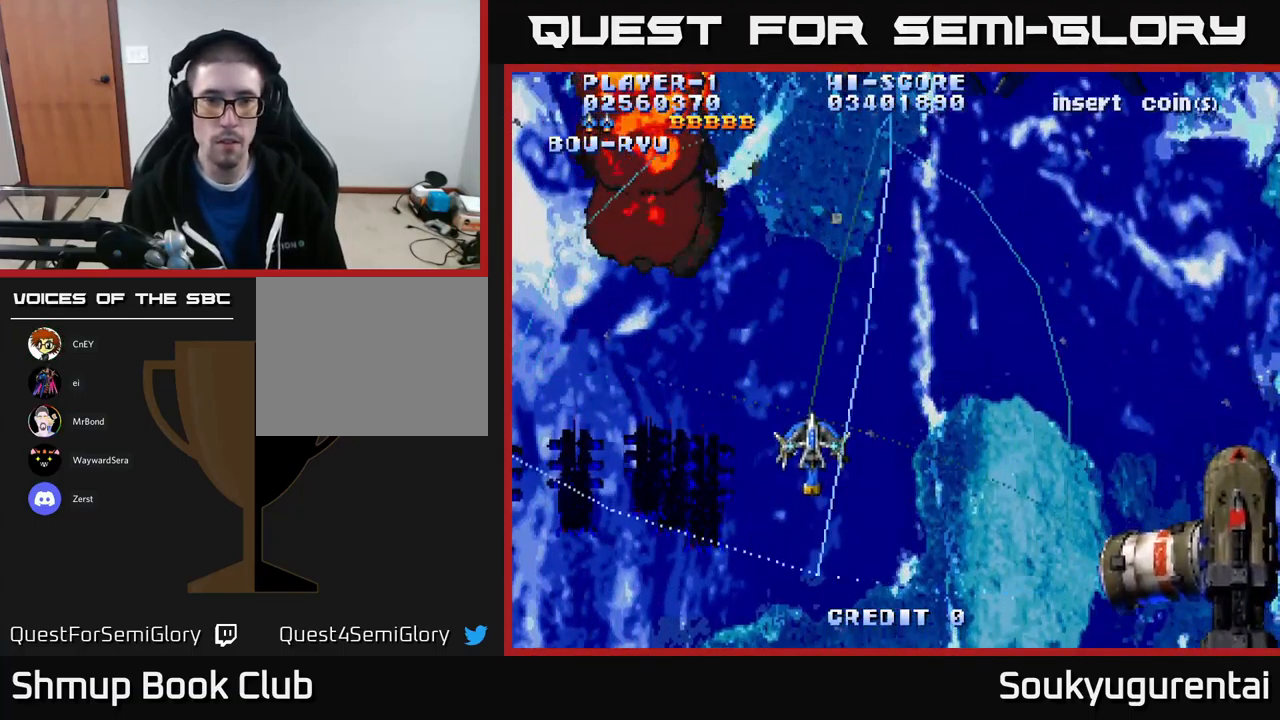
{"buttons": ["A", "DPAD_UP"], "left_stick": "center", "right_stick": "center", "events": [[433, "DPAD_UP", "down"]]}
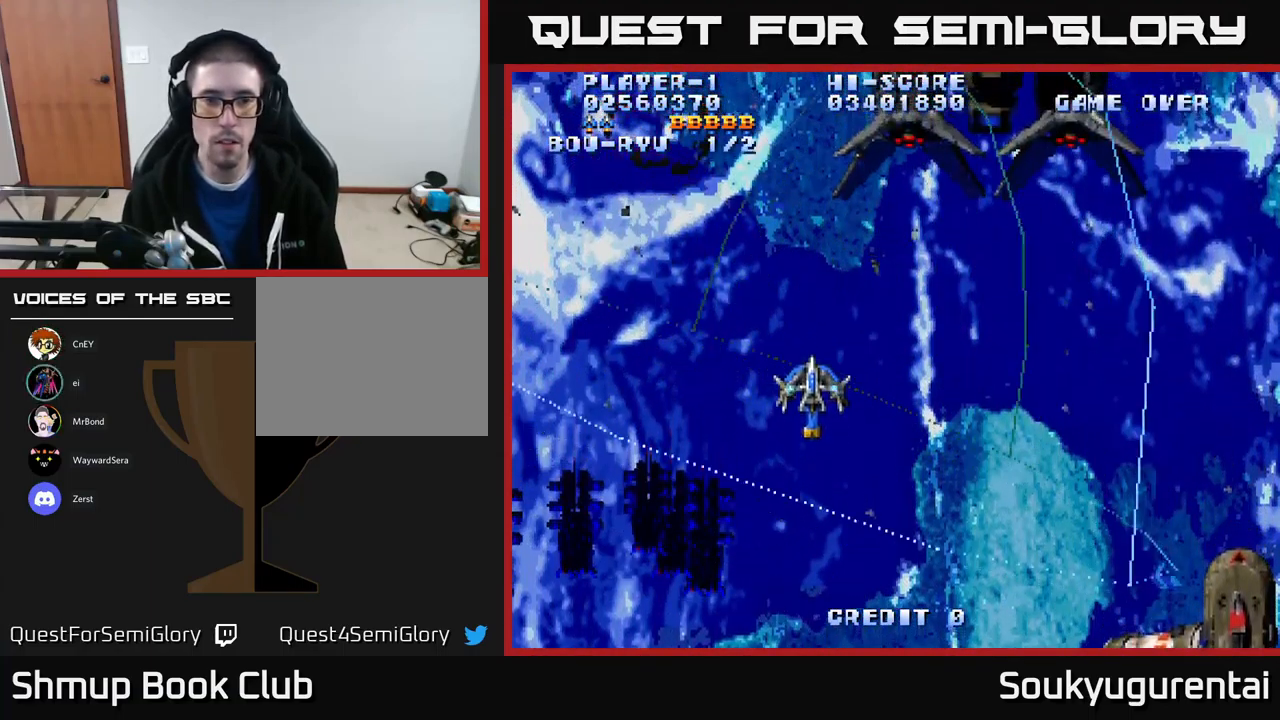
{"buttons": ["A", "DPAD_RIGHT"], "left_stick": "center", "right_stick": "center", "events": [[300, "DPAD_RIGHT", "down"], [450, "DPAD_UP", "up"]]}
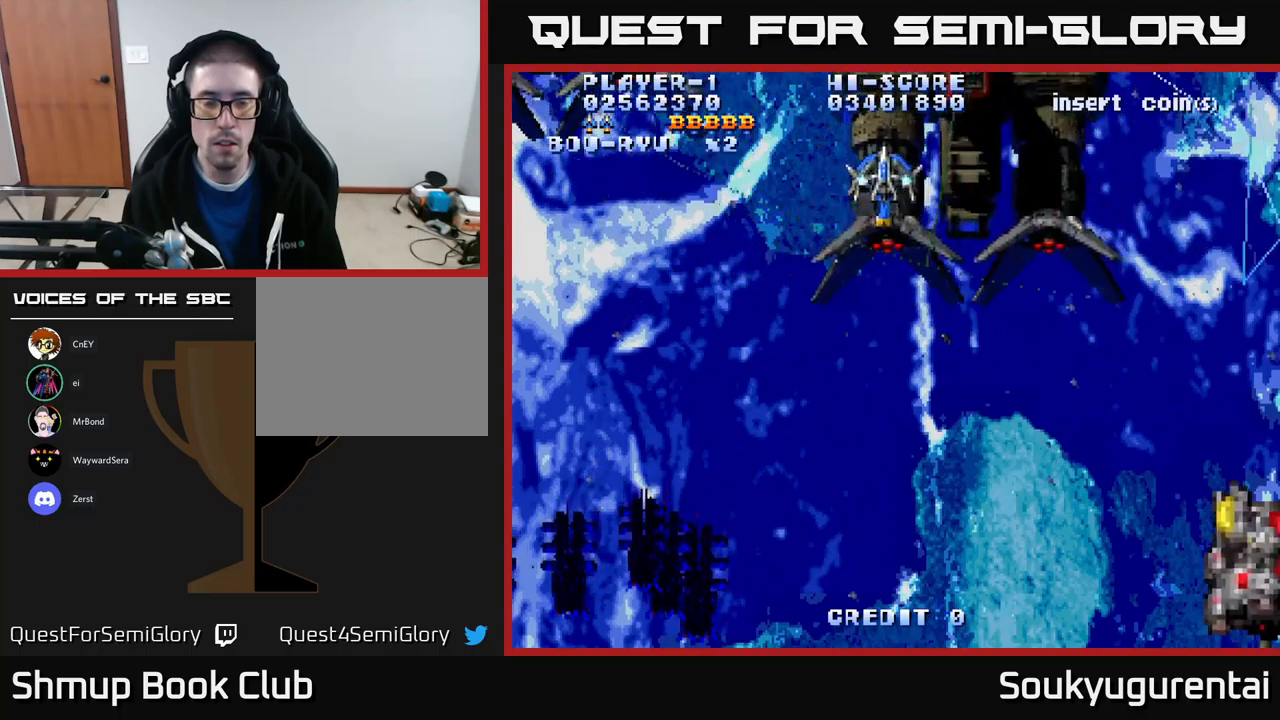
{"buttons": ["DPAD_LEFT"], "left_stick": "center", "right_stick": "center", "events": [[334, "DPAD_DOWN", "down"], [350, "DPAD_RIGHT", "up"], [367, "DPAD_DOWN", "up"], [384, "DPAD_LEFT", "down"], [500, "A", "up"]]}
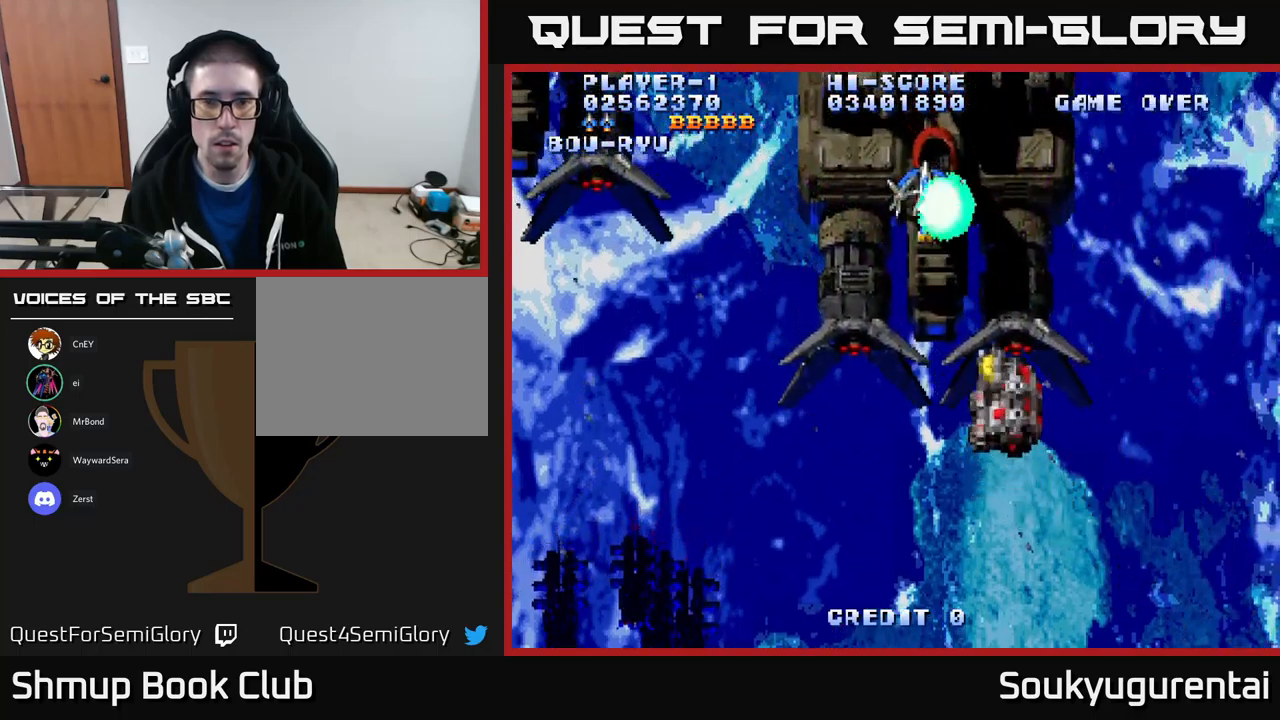
{"buttons": ["A", "DPAD_DOWN"], "left_stick": "center", "right_stick": "center", "events": [[50, "A", "down"], [117, "DPAD_DOWN", "down"], [500, "DPAD_LEFT", "up"]]}
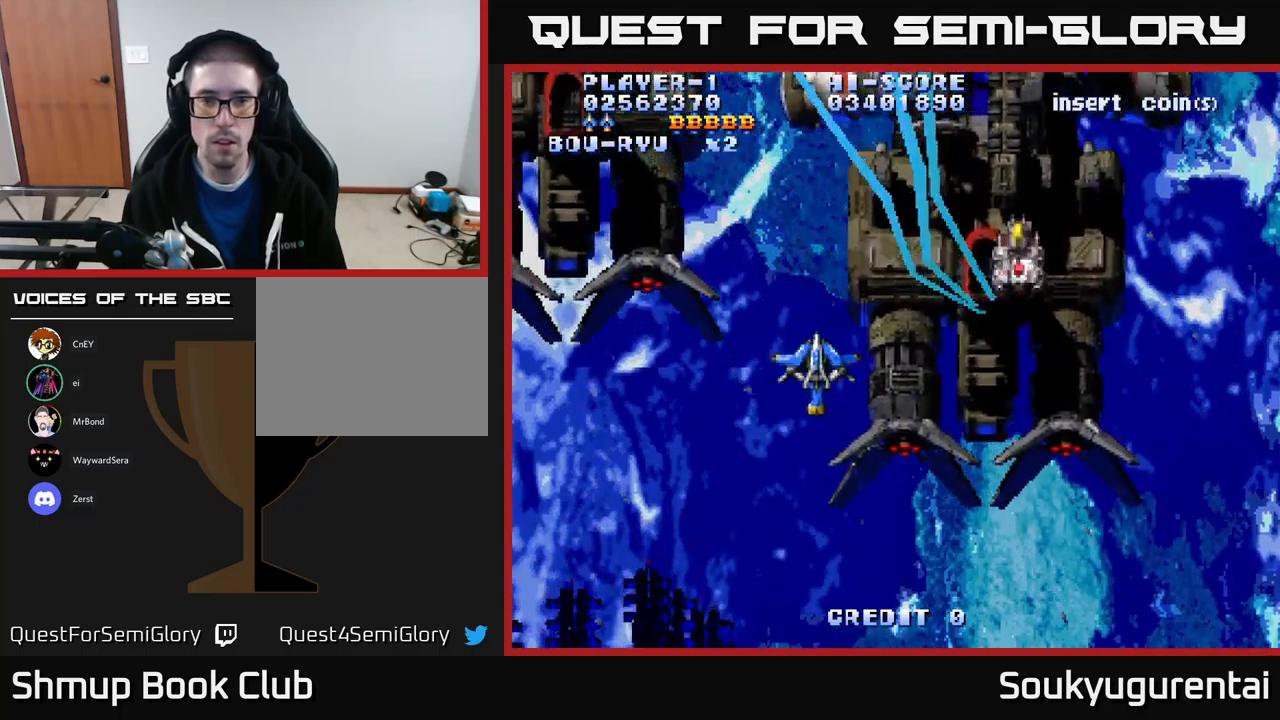
{"buttons": ["A", "DPAD_RIGHT"], "left_stick": "center", "right_stick": "center", "events": [[134, "DPAD_LEFT", "down"], [150, "DPAD_DOWN", "up"], [200, "DPAD_UP", "down"], [267, "DPAD_LEFT", "up"], [350, "DPAD_RIGHT", "down"], [500, "DPAD_UP", "up"]]}
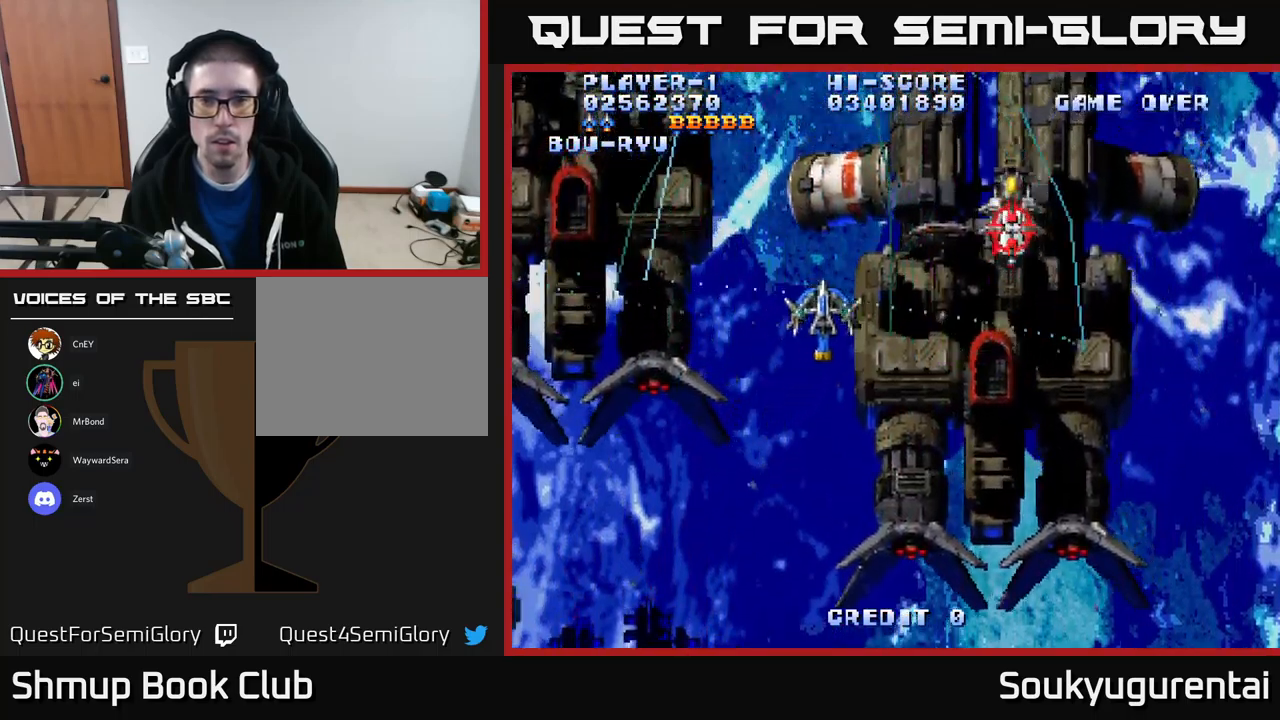
{"buttons": ["A", "DPAD_UP", "DPAD_LEFT"], "left_stick": "center", "right_stick": "center", "events": [[234, "DPAD_RIGHT", "up"], [250, "DPAD_UP", "down"], [267, "DPAD_LEFT", "down"]]}
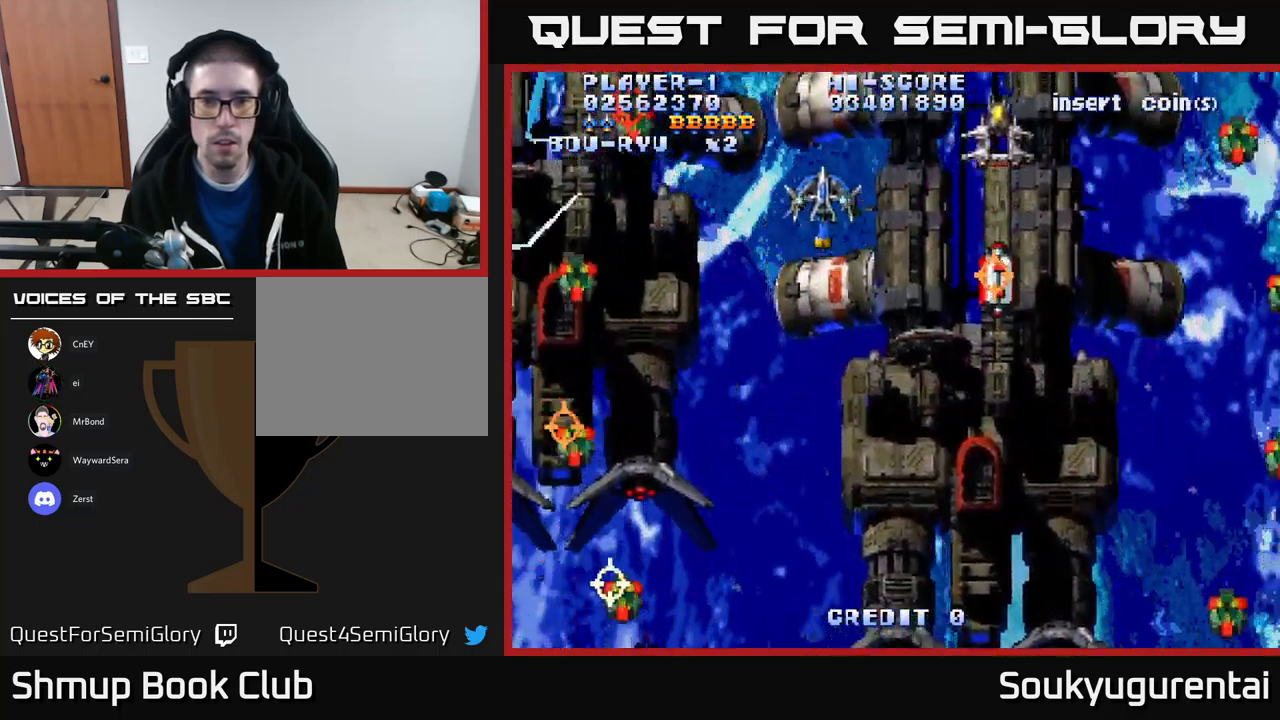
{"buttons": ["A", "DPAD_DOWN"], "left_stick": "center", "right_stick": "center", "events": [[84, "DPAD_UP", "up"], [134, "A", "up"], [167, "DPAD_DOWN", "down"], [200, "A", "down"], [200, "DPAD_LEFT", "up"], [250, "DPAD_RIGHT", "down"], [334, "DPAD_RIGHT", "up"]]}
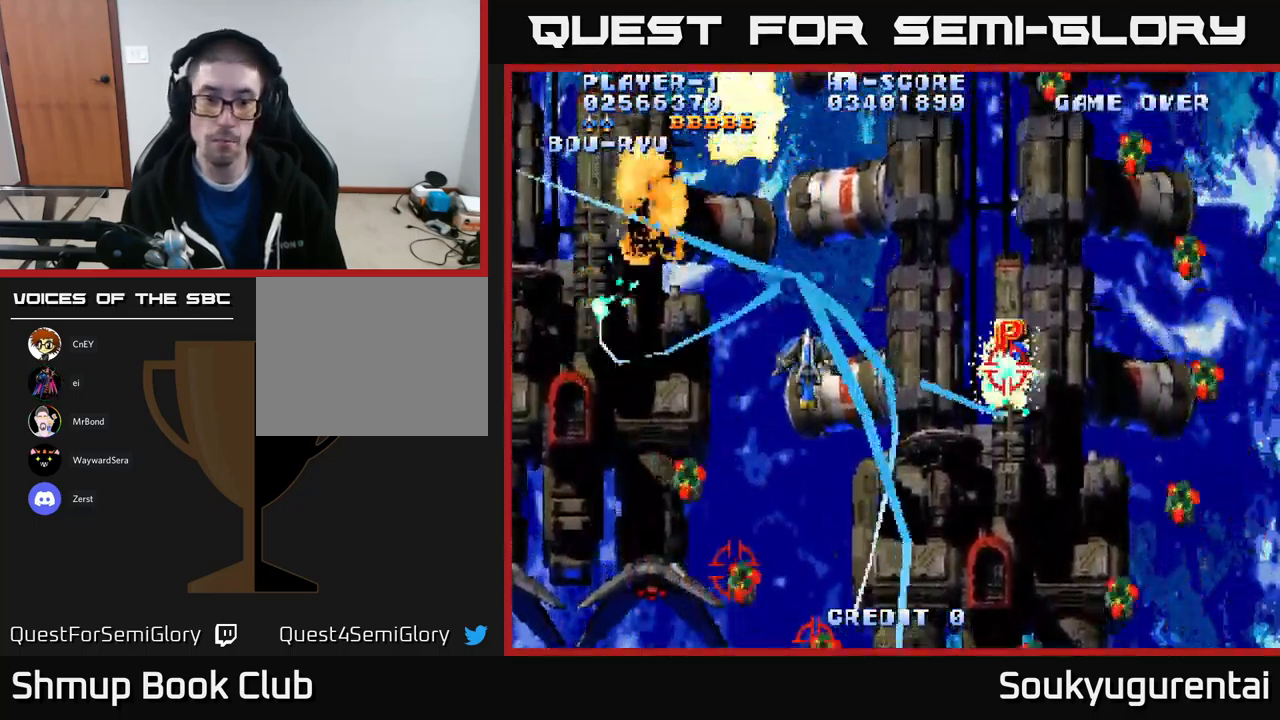
{"buttons": ["A", "DPAD_UP", "DPAD_RIGHT"], "left_stick": "center", "right_stick": "center", "events": [[184, "DPAD_DOWN", "up"], [200, "DPAD_LEFT", "down"], [217, "DPAD_UP", "down"], [350, "DPAD_LEFT", "up"], [417, "DPAD_RIGHT", "down"]]}
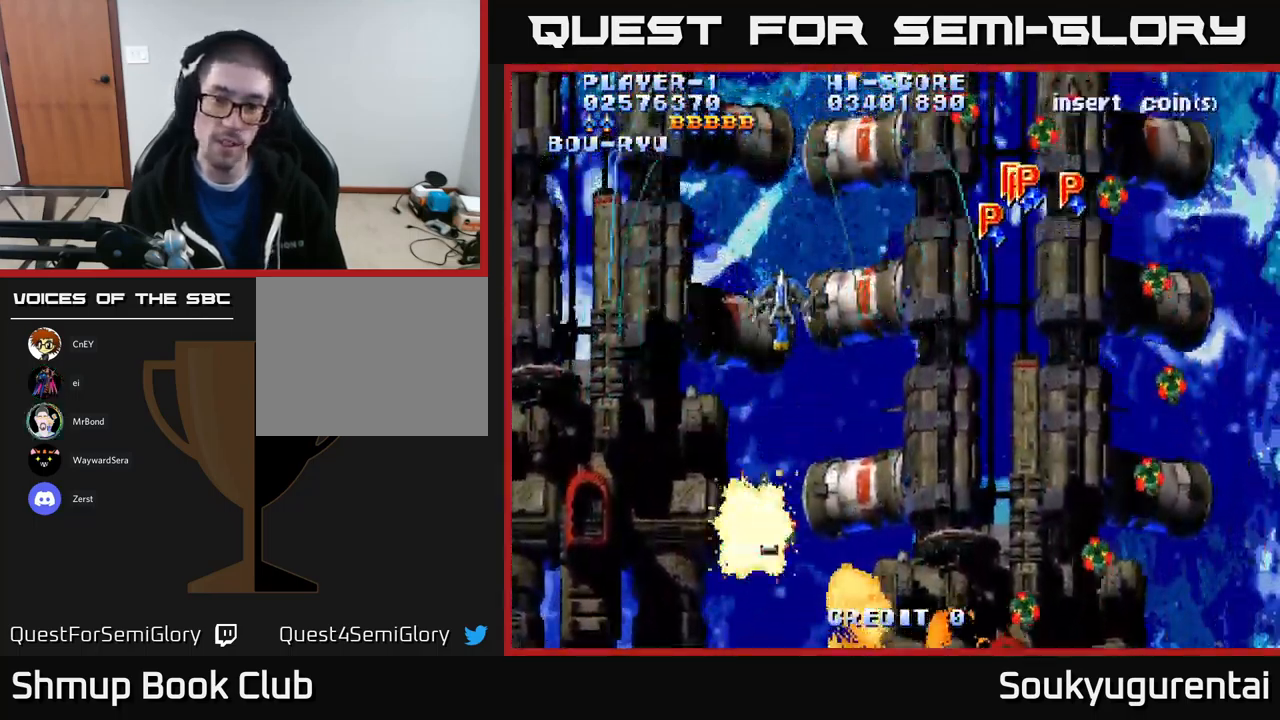
{"buttons": ["A", "DPAD_DOWN"], "left_stick": "center", "right_stick": "center", "events": [[67, "DPAD_UP", "up"], [300, "DPAD_DOWN", "down"], [434, "DPAD_RIGHT", "up"]]}
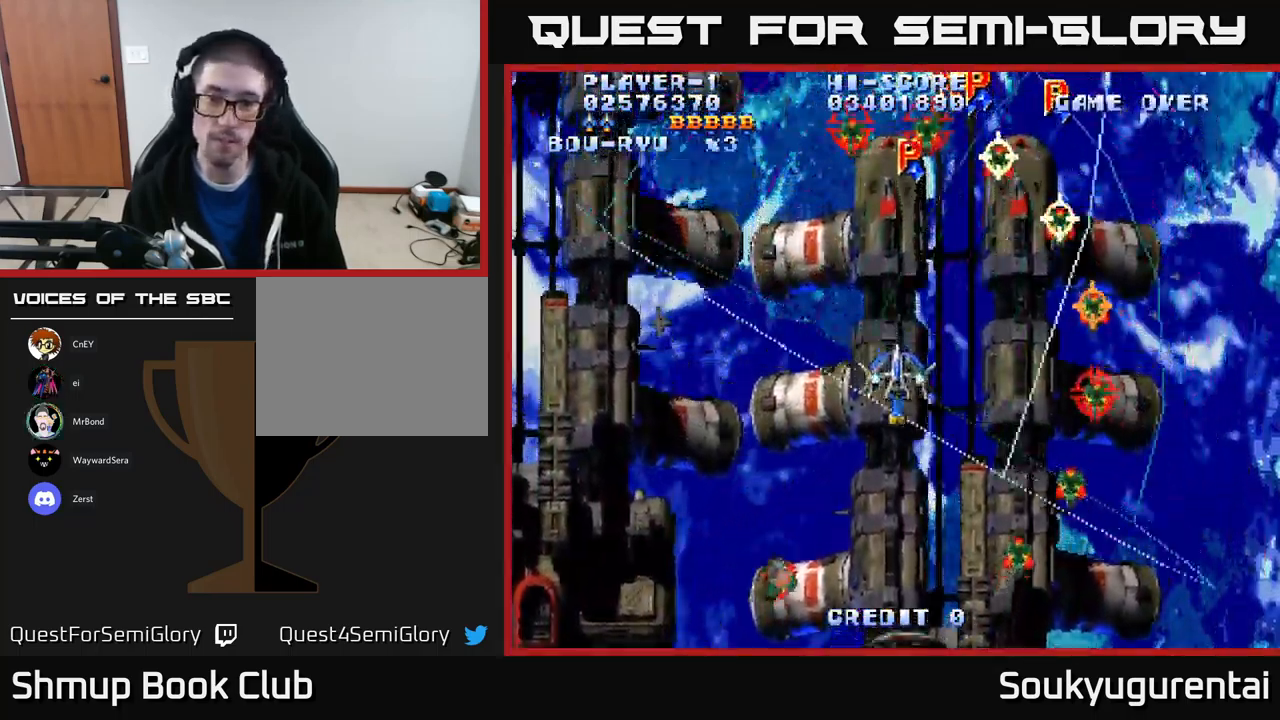
{"buttons": ["A", "DPAD_UP"], "left_stick": "center", "right_stick": "center", "events": [[34, "DPAD_LEFT", "down"], [317, "A", "up"], [367, "A", "down"], [384, "DPAD_DOWN", "up"], [434, "DPAD_UP", "down"], [467, "DPAD_LEFT", "up"]]}
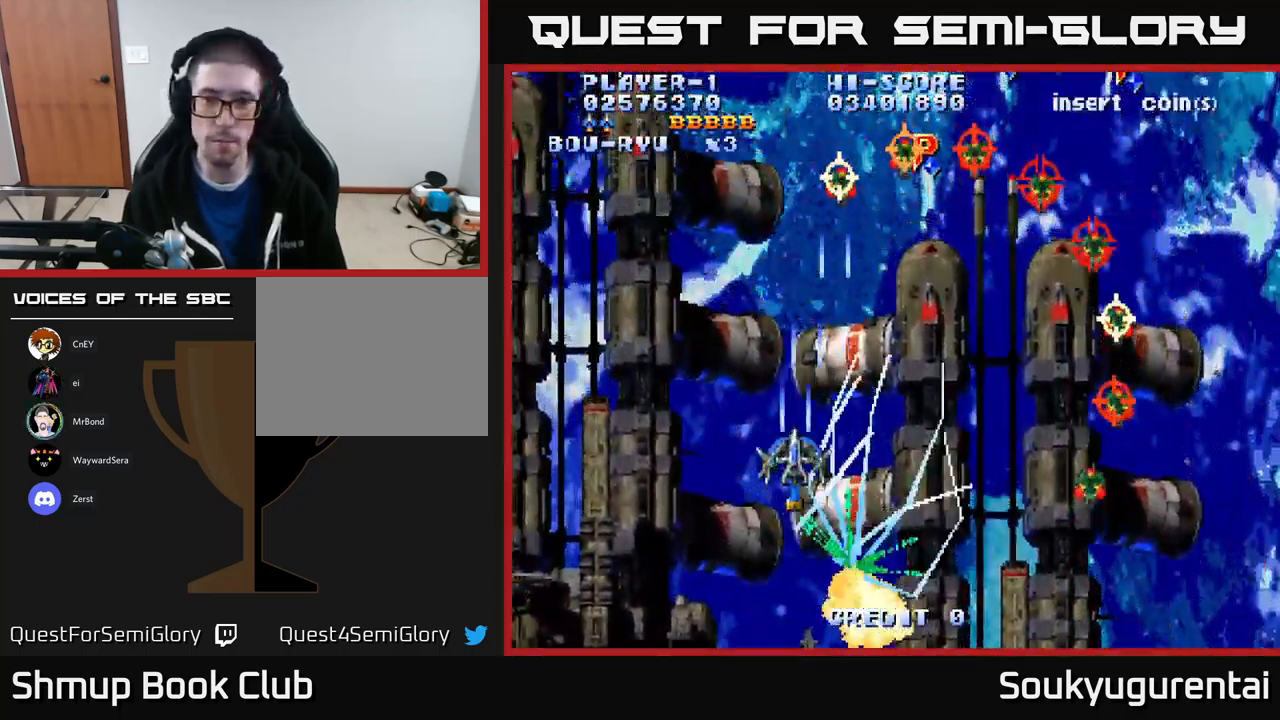
{"buttons": ["A", "DPAD_RIGHT"], "left_stick": "center", "right_stick": "center", "events": [[117, "DPAD_UP", "up"], [434, "DPAD_RIGHT", "down"]]}
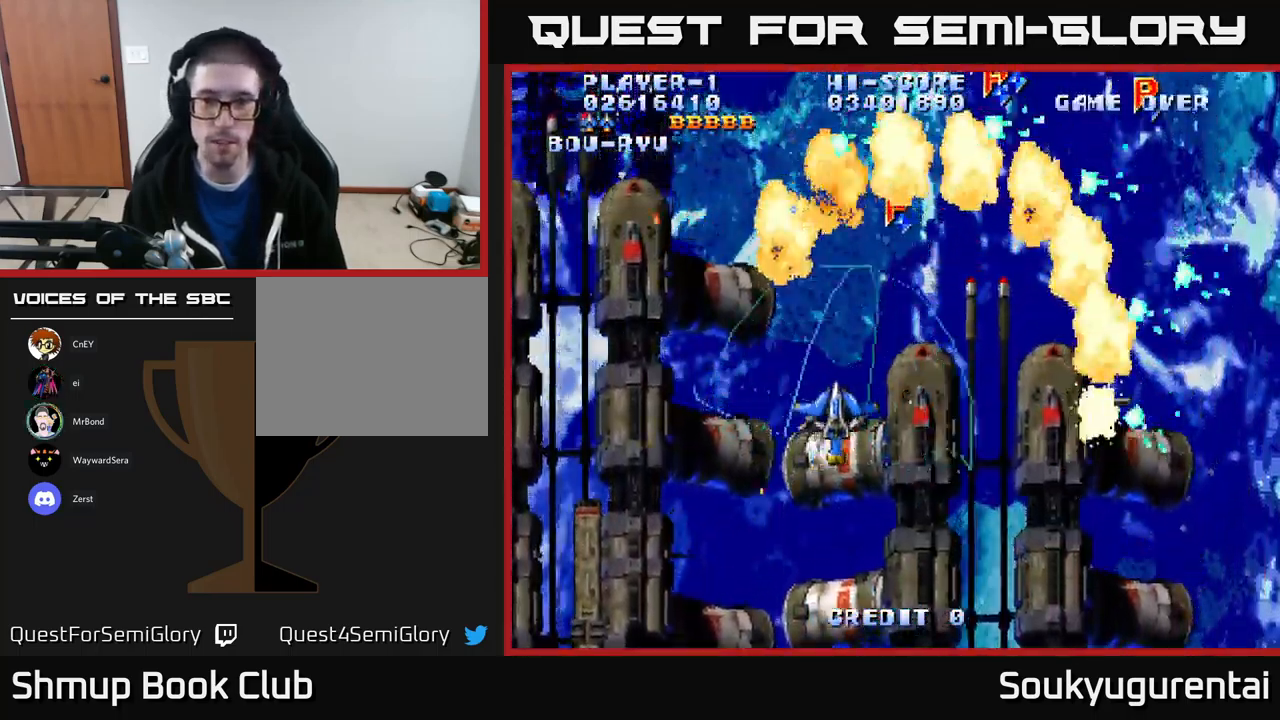
{"buttons": ["A", "DPAD_UP"], "left_stick": "center", "right_stick": "center", "events": [[100, "DPAD_DOWN", "down"], [367, "DPAD_DOWN", "up"], [417, "DPAD_UP", "down"], [434, "DPAD_RIGHT", "up"]]}